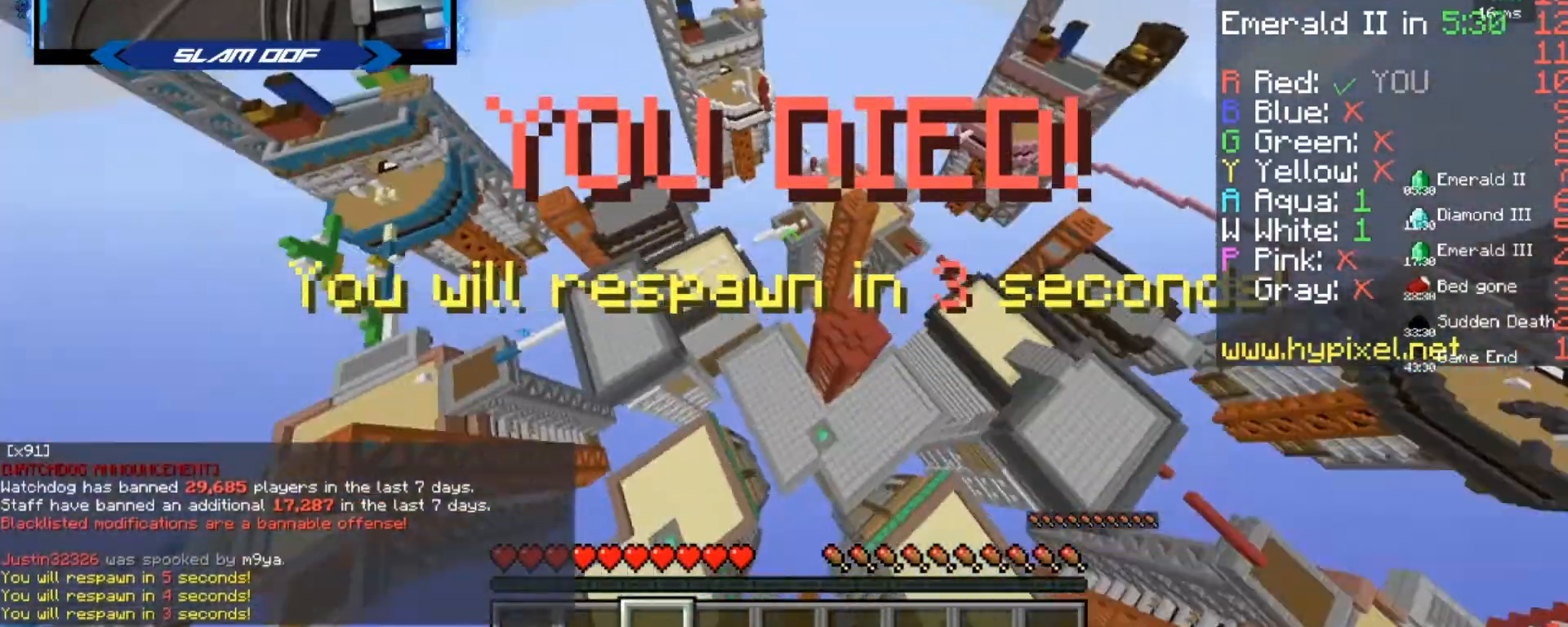
Gameplay with keyboard and mouse; each line is a JSON object with the keys and mouse buttons held at the frame after it. "events" lists presses ("down") and releases ("up") of "a", "d", "s", "w", "mouse_left" and "mouse_right" between this image and that frame as [ms after this image, input, new state], when the widget could be followed in between. "mouse_left", "mouse_right" = the "left", "right" buttons of the "mouse" list. No other keys are recorded. Fast repeated clicks can show as one long hold. Mouse movement is not recorded.
{"keys": ["w"], "mouse": [], "events": []}
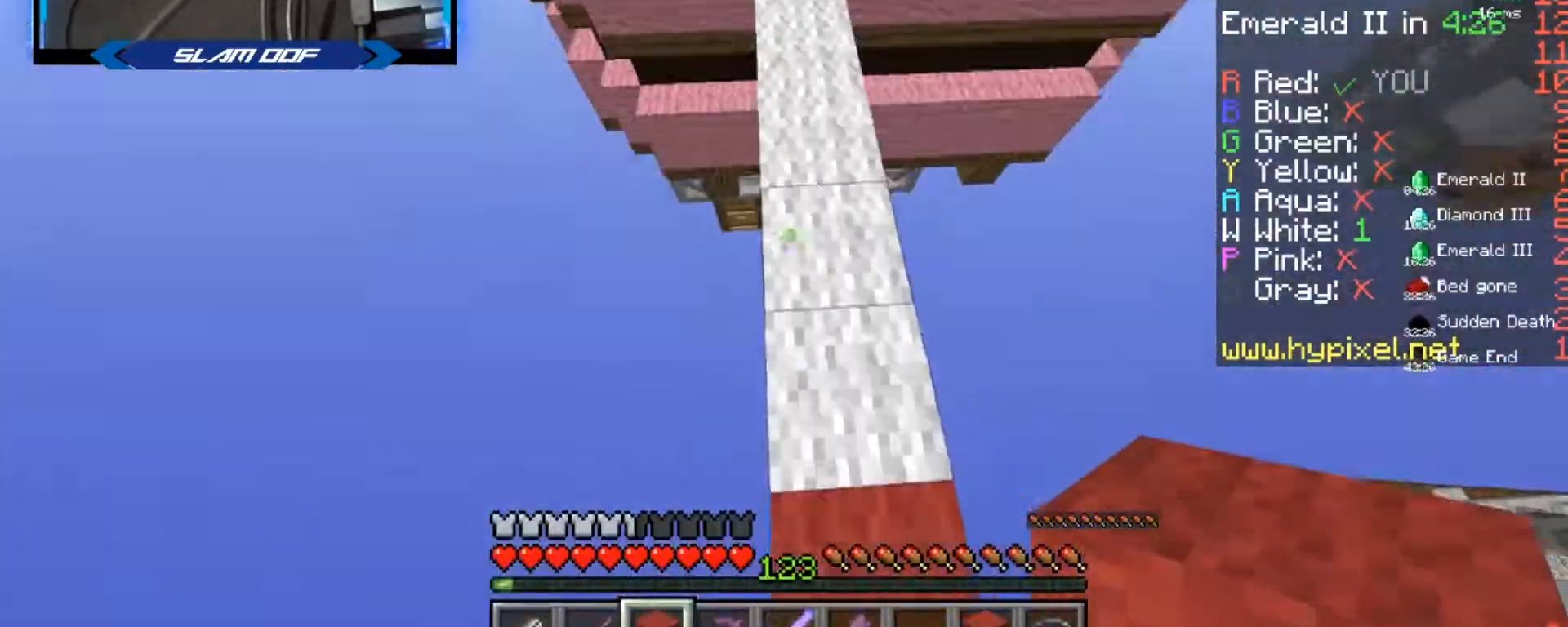
{"keys": ["w"], "mouse": [], "events": []}
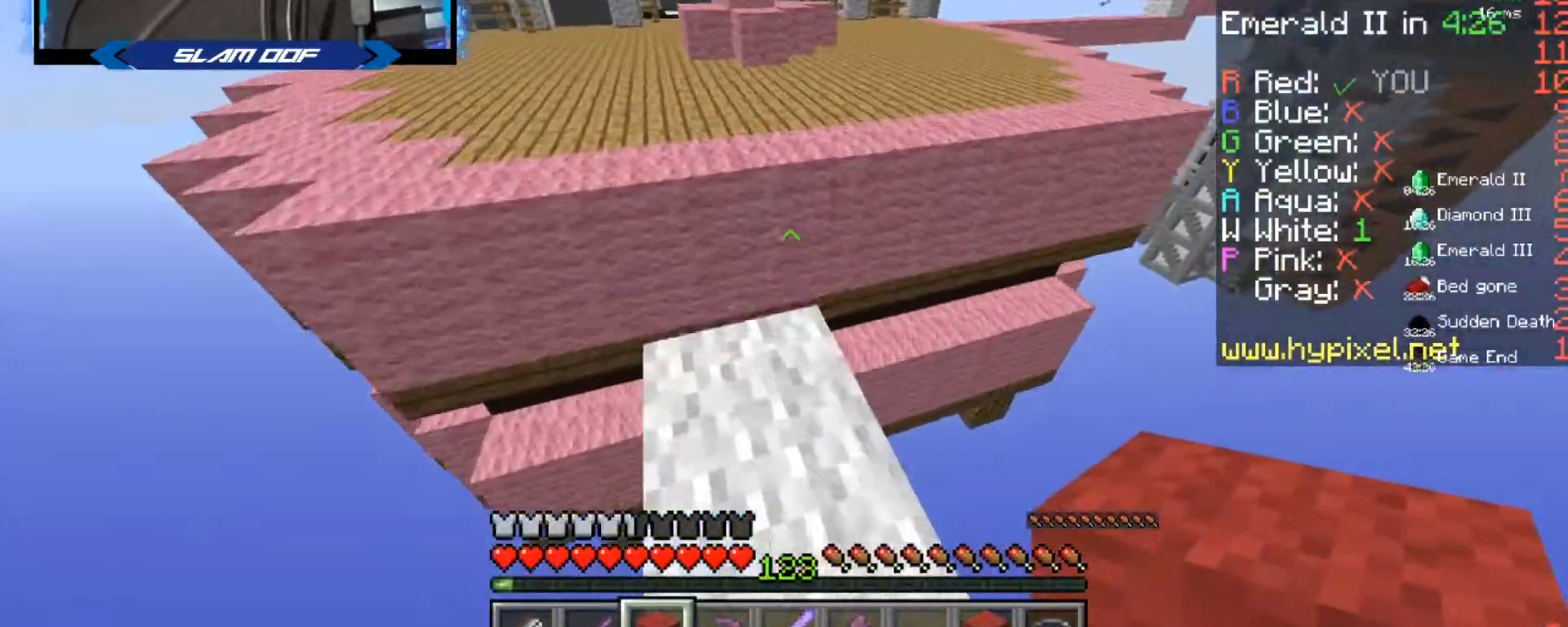
{"keys": ["w"], "mouse": [], "events": []}
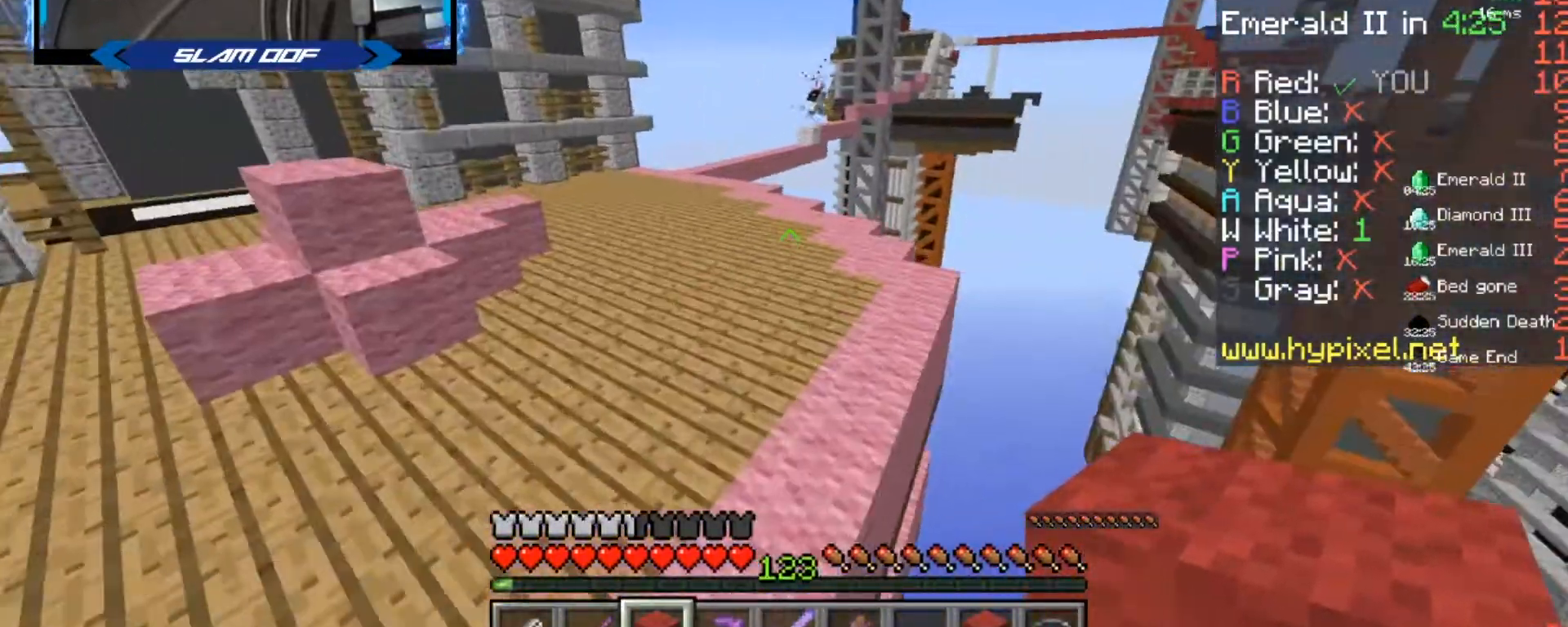
{"keys": ["a", "w"], "mouse": [], "events": [[301, "a", "down"]]}
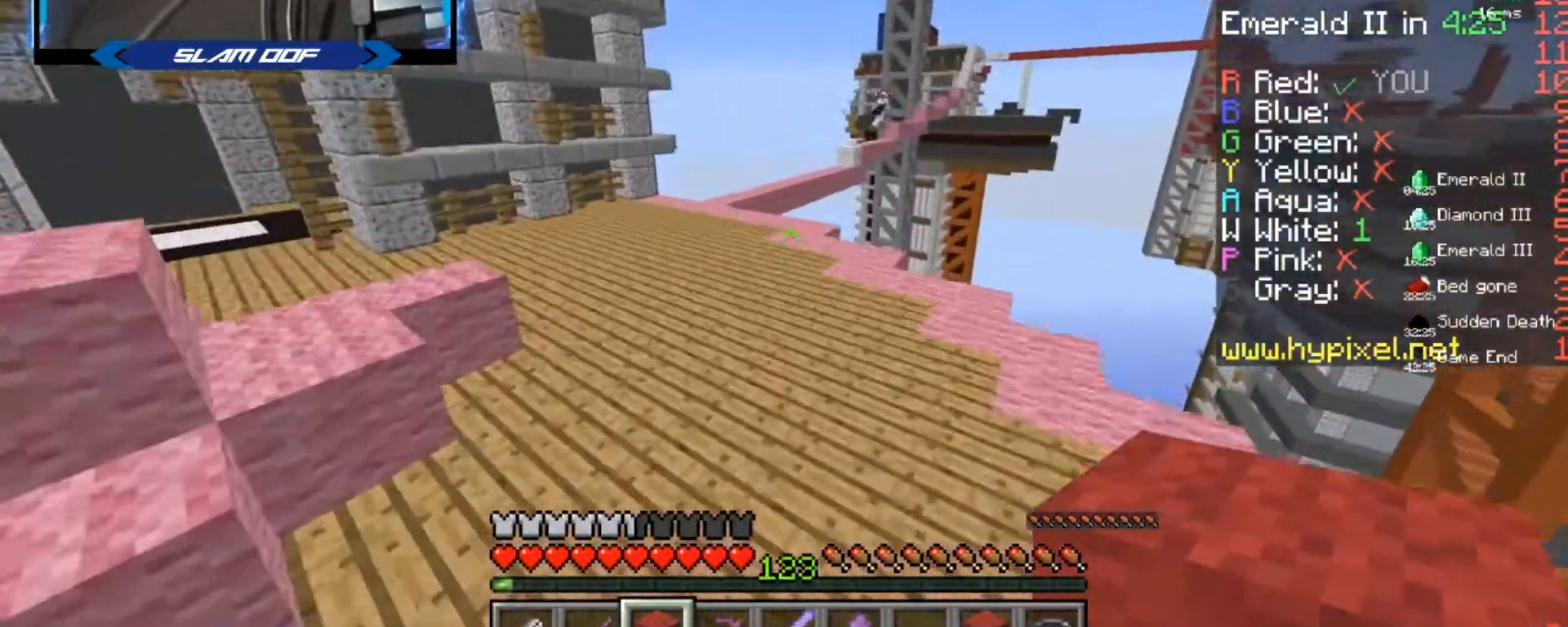
{"keys": ["w"], "mouse": [], "events": [[167, "a", "up"], [300, "a", "down"], [500, "a", "up"]]}
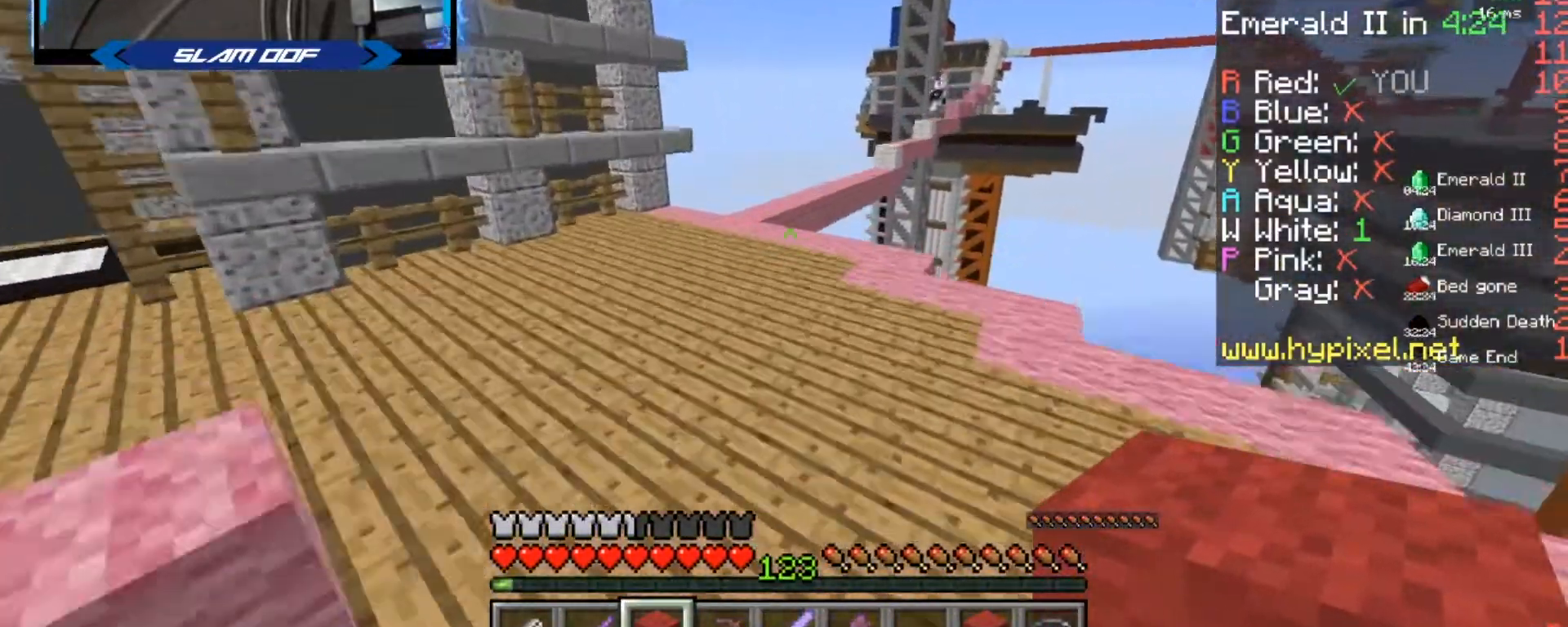
{"keys": ["w"], "mouse": [], "events": []}
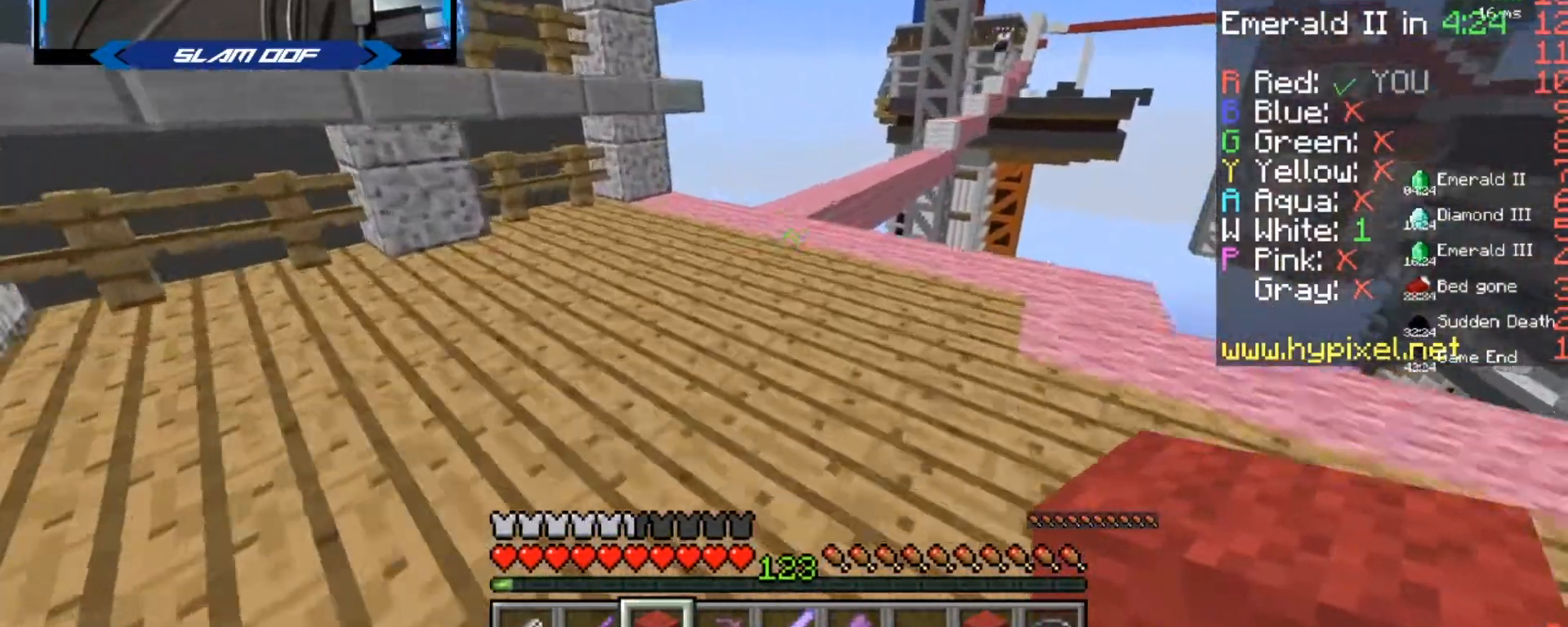
{"keys": ["w"], "mouse": [], "events": []}
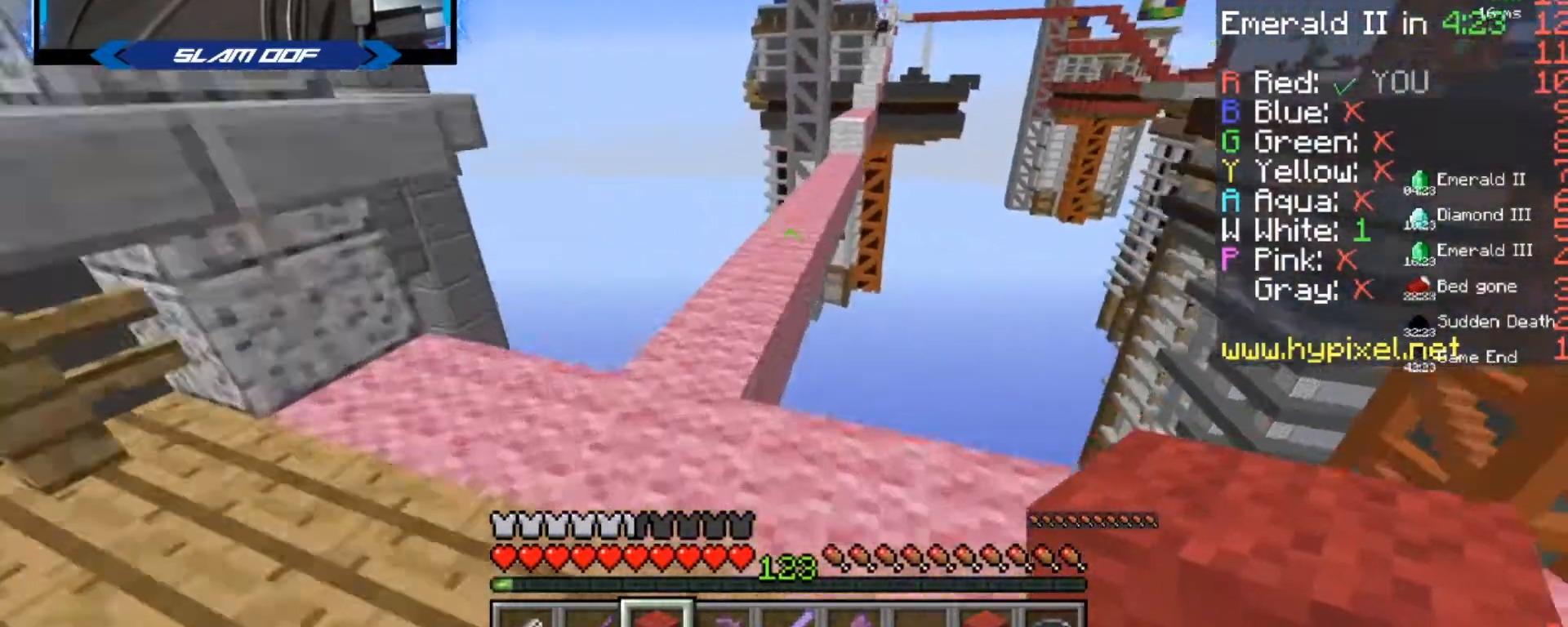
{"keys": ["w"], "mouse": [], "events": []}
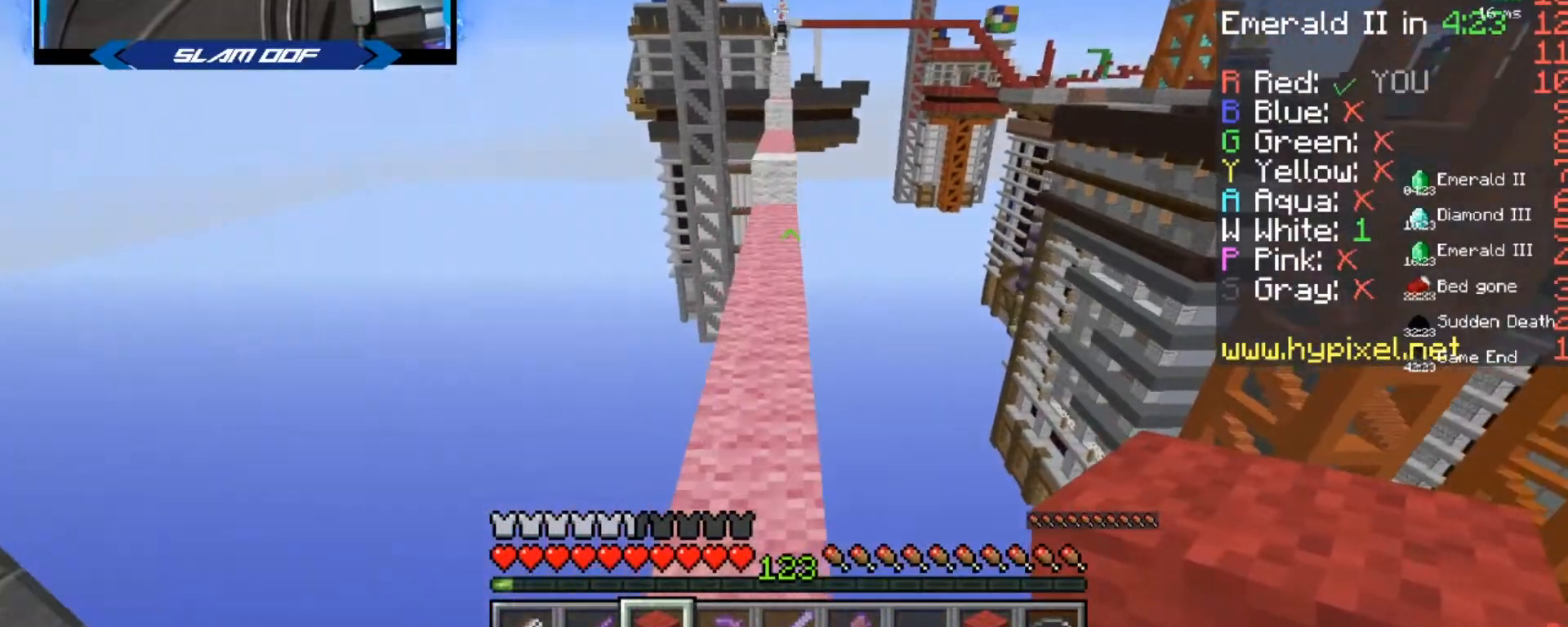
{"keys": ["w"], "mouse": ["right"], "events": [[467, "mouse_right", "down"]]}
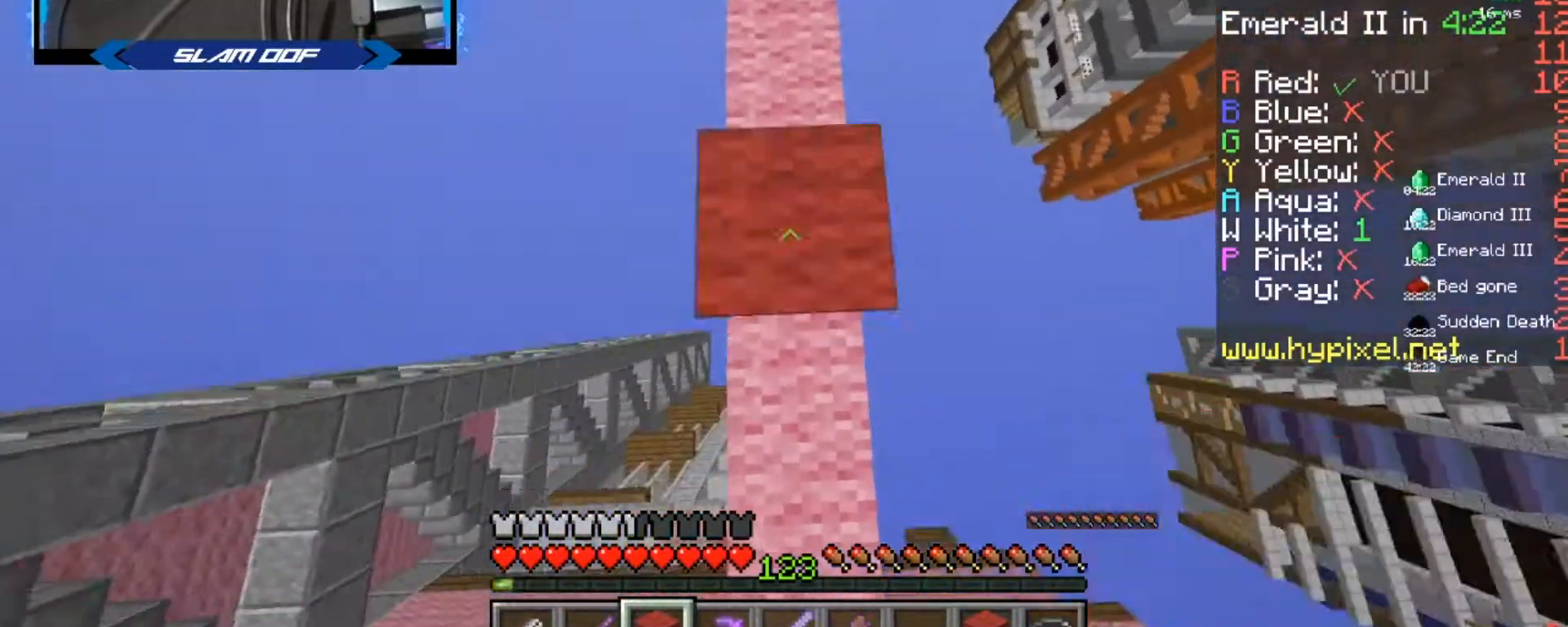
{"keys": ["w"], "mouse": ["right"], "events": [[100, "mouse_right", "up"], [434, "mouse_right", "down"]]}
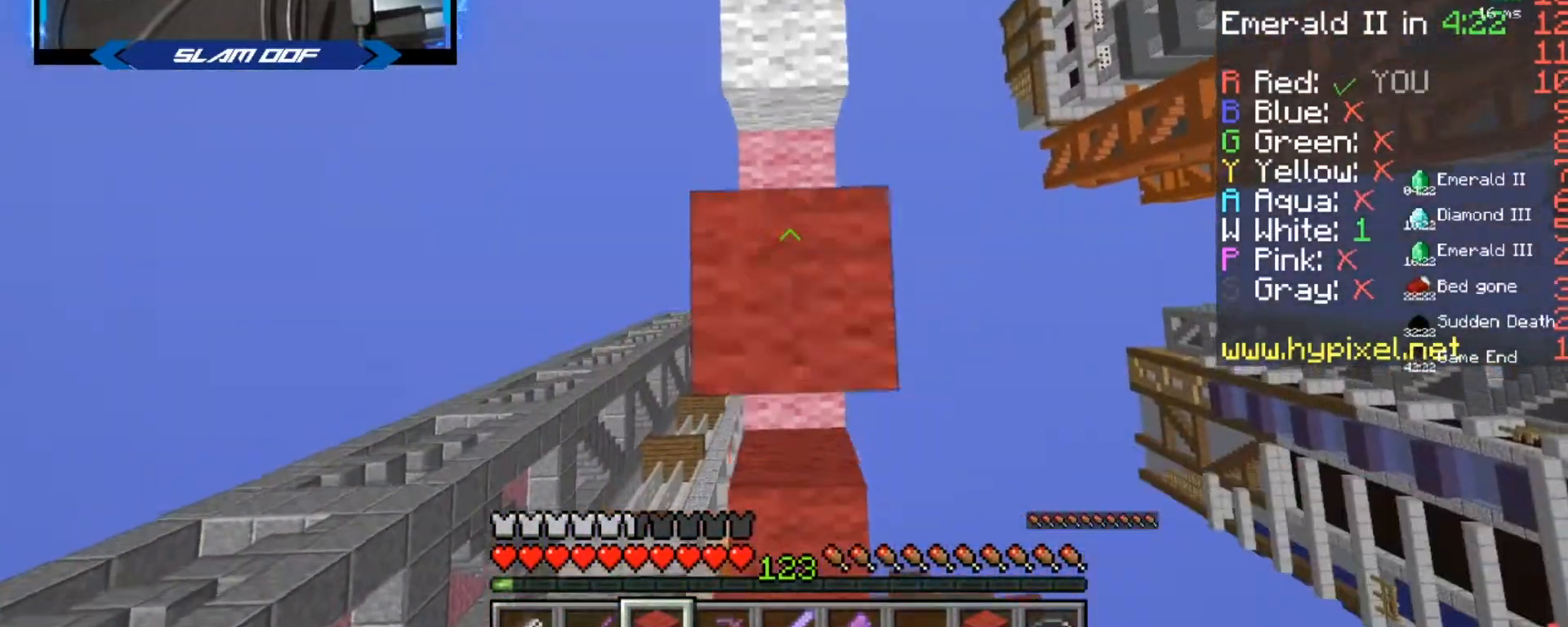
{"keys": ["w"], "mouse": ["right"], "events": [[33, "mouse_right", "up"], [100, "mouse_right", "down"], [133, "mouse_right", "up"], [500, "mouse_right", "down"]]}
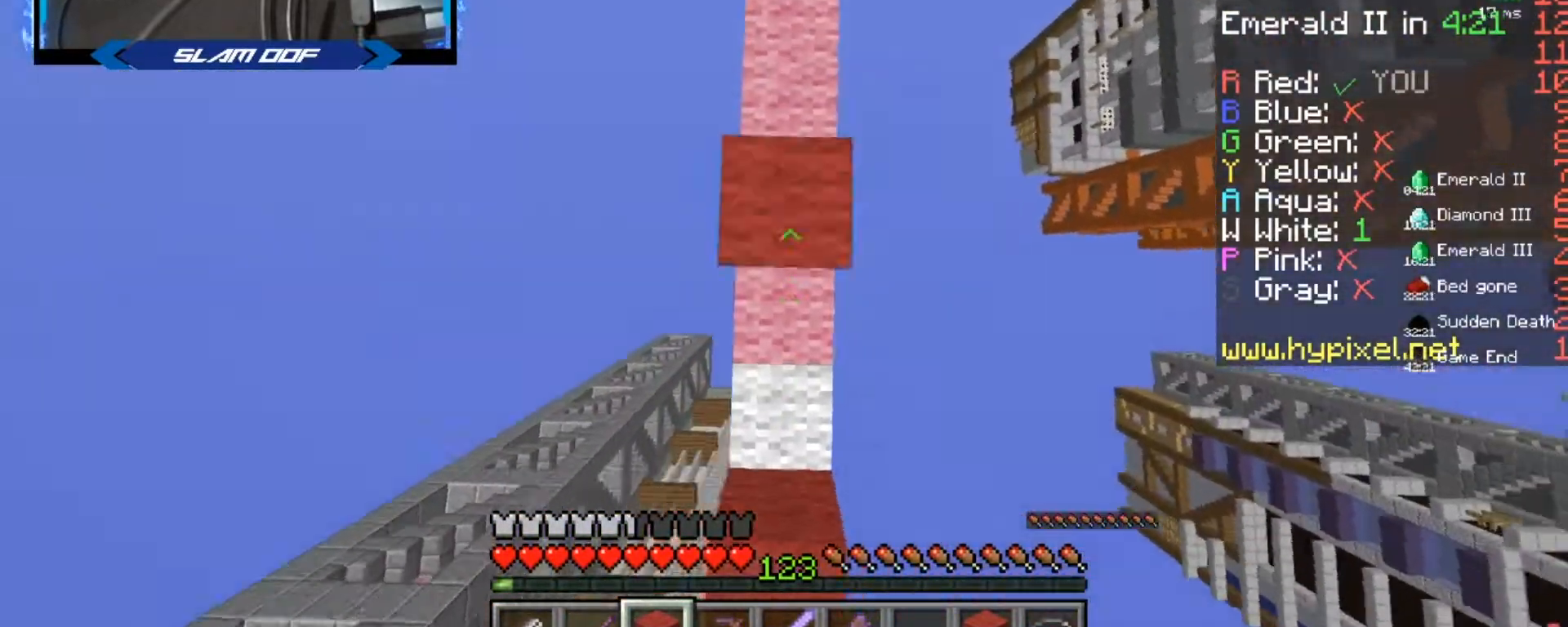
{"keys": ["w"], "mouse": [], "events": [[100, "mouse_right", "up"], [167, "mouse_right", "down"], [200, "mouse_right", "up"]]}
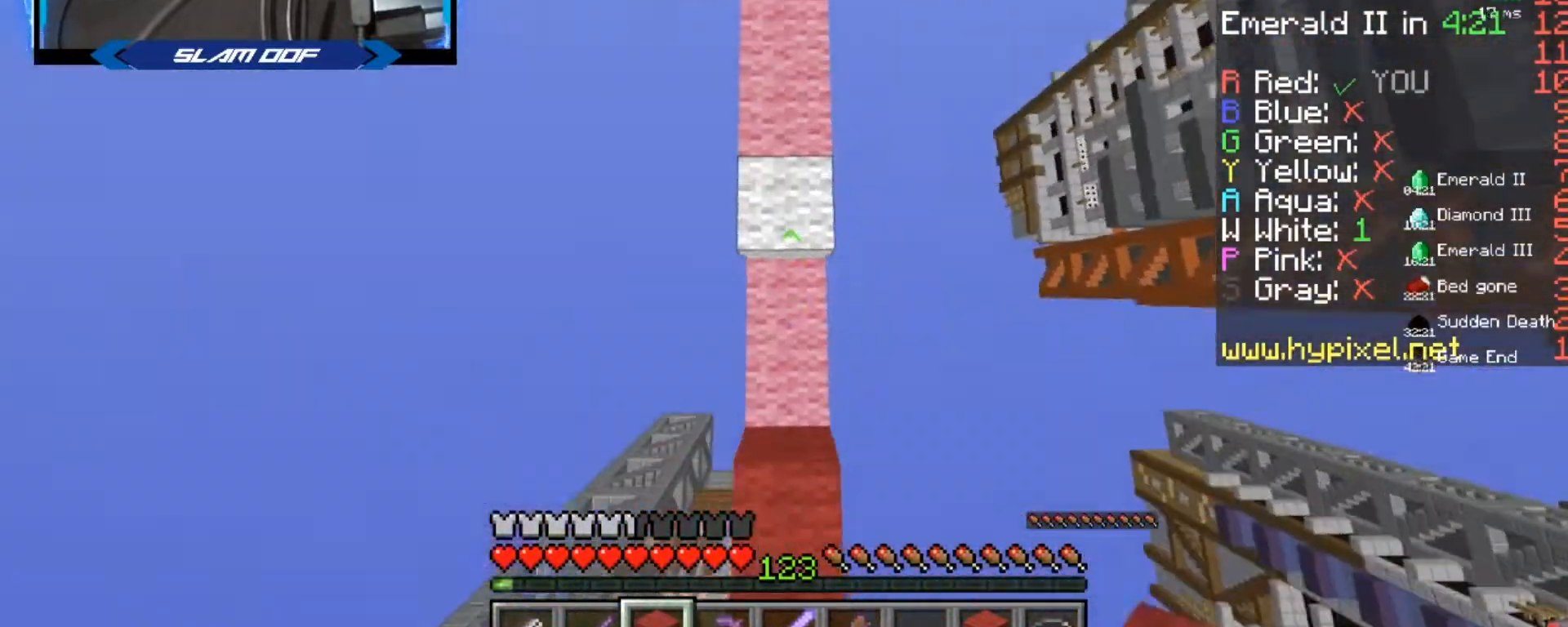
{"keys": ["w"], "mouse": [], "events": [[33, "mouse_right", "down"], [66, "mouse_right", "up"], [167, "mouse_right", "down"], [233, "mouse_right", "up"]]}
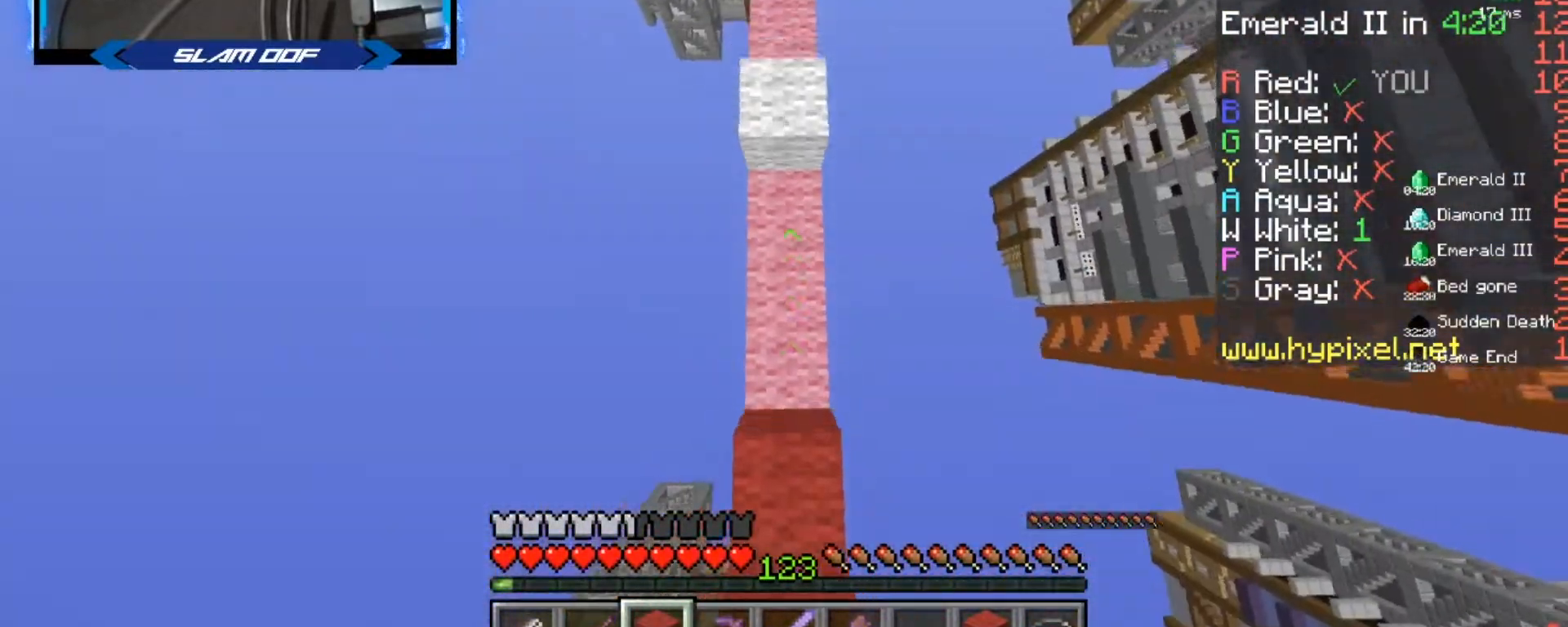
{"keys": ["w"], "mouse": [], "events": [[100, "mouse_right", "down"], [167, "mouse_right", "up"], [267, "mouse_right", "down"], [334, "mouse_right", "up"]]}
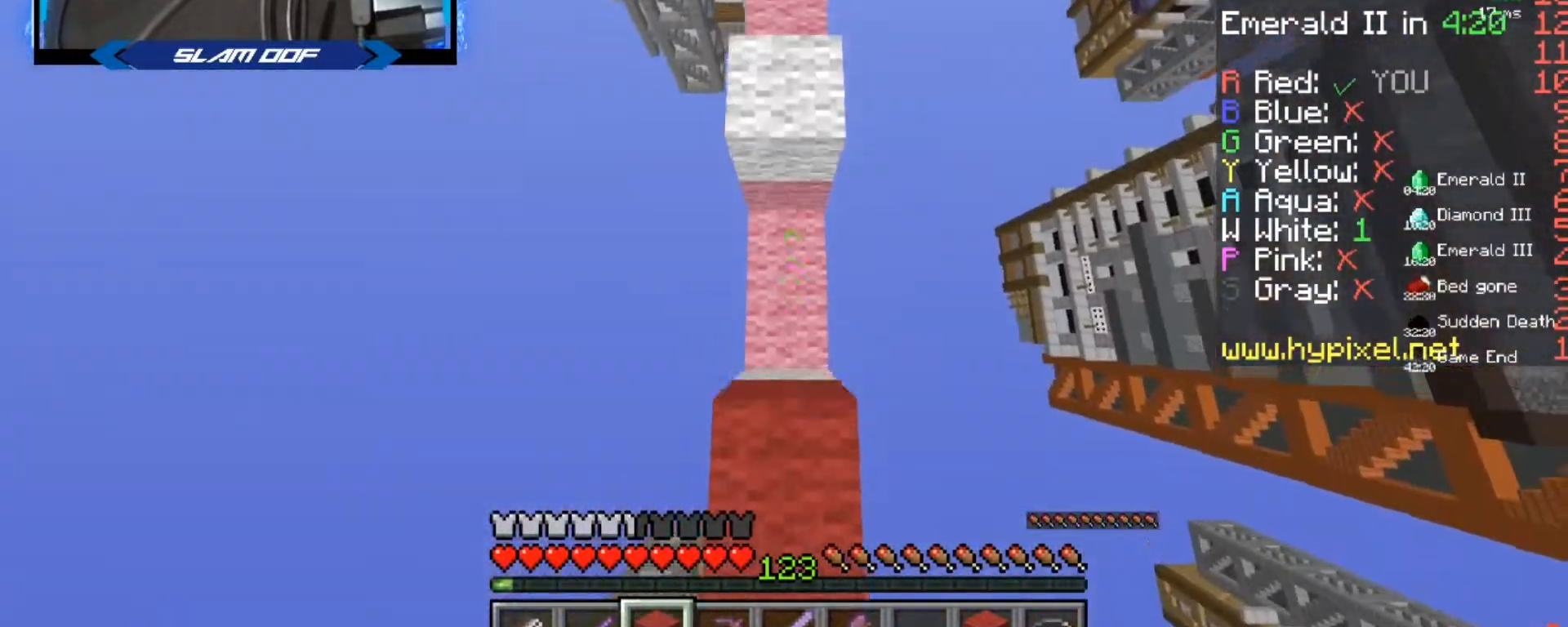
{"keys": ["w"], "mouse": [], "events": [[133, "mouse_right", "down"], [167, "mouse_right", "up"], [200, "mouse_right", "down"], [300, "mouse_right", "up"]]}
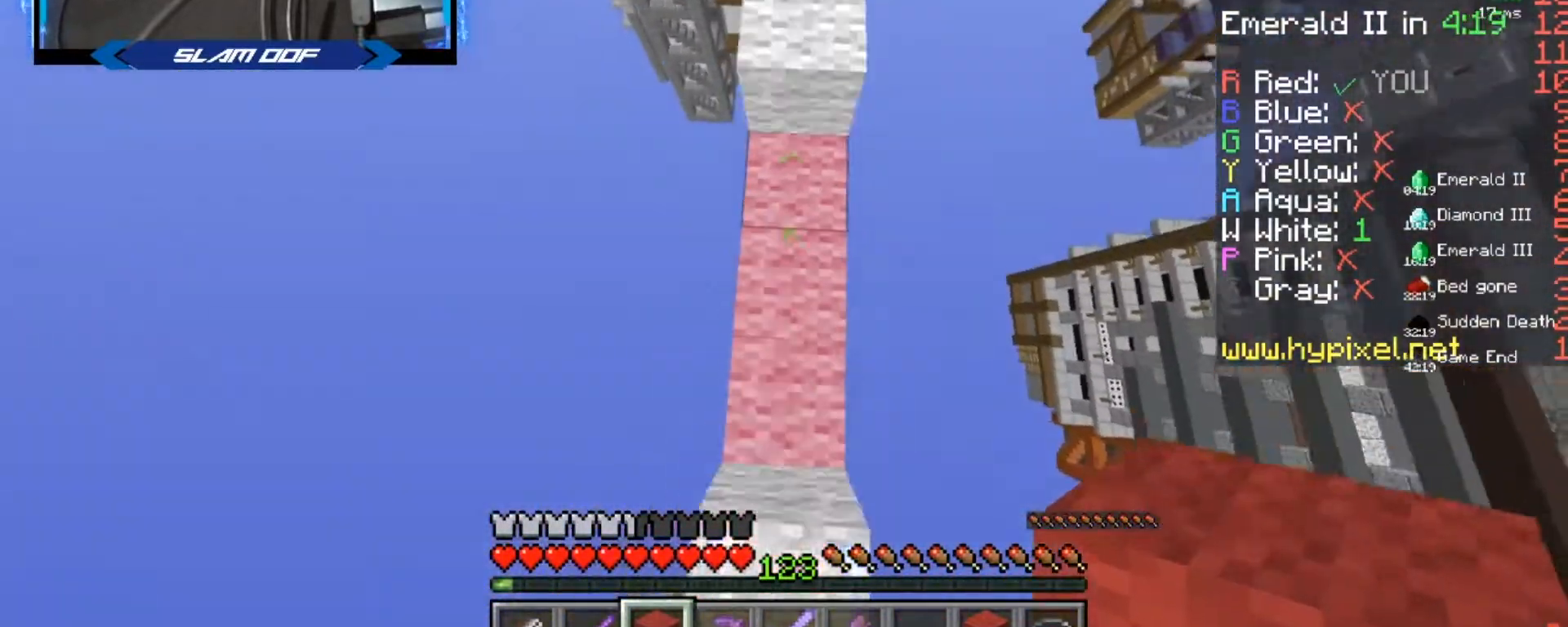
{"keys": ["w"], "mouse": [], "events": []}
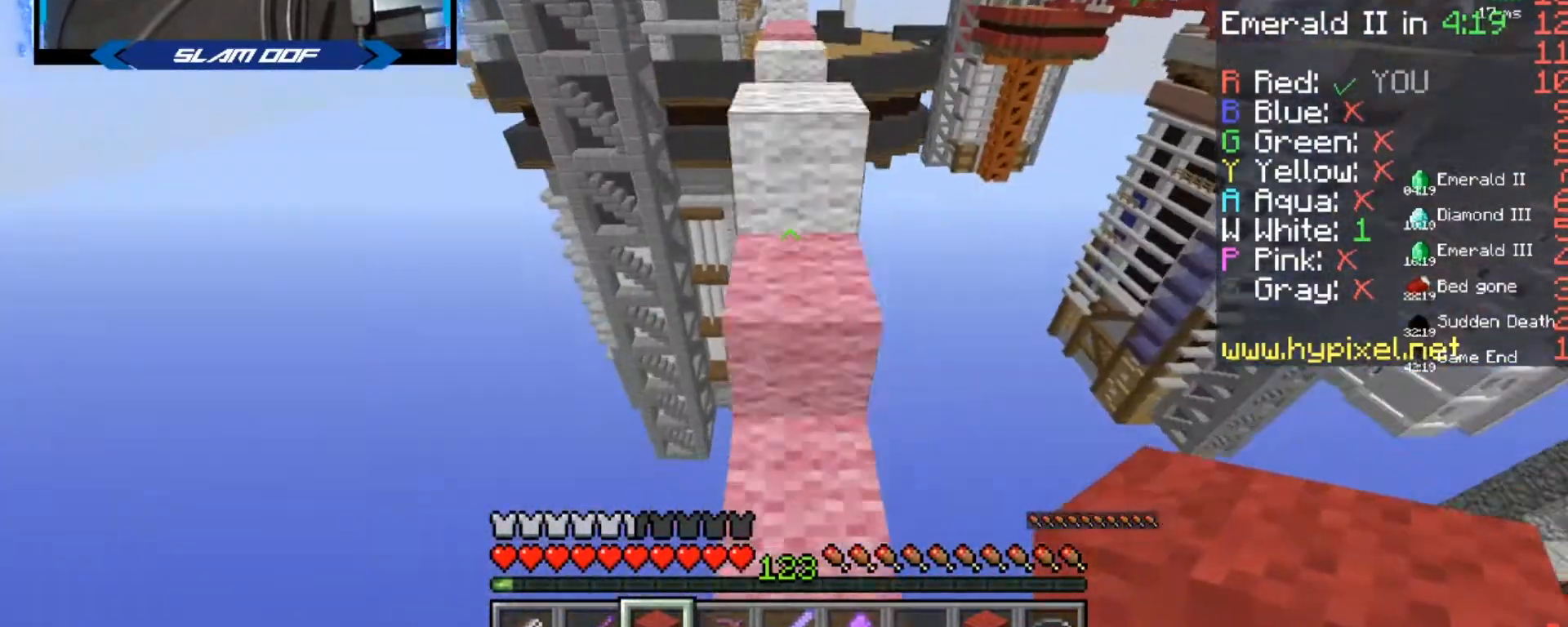
{"keys": ["w"], "mouse": [], "events": [[233, "mouse_right", "down"], [300, "mouse_right", "up"], [367, "mouse_right", "down"], [400, "mouse_right", "up"]]}
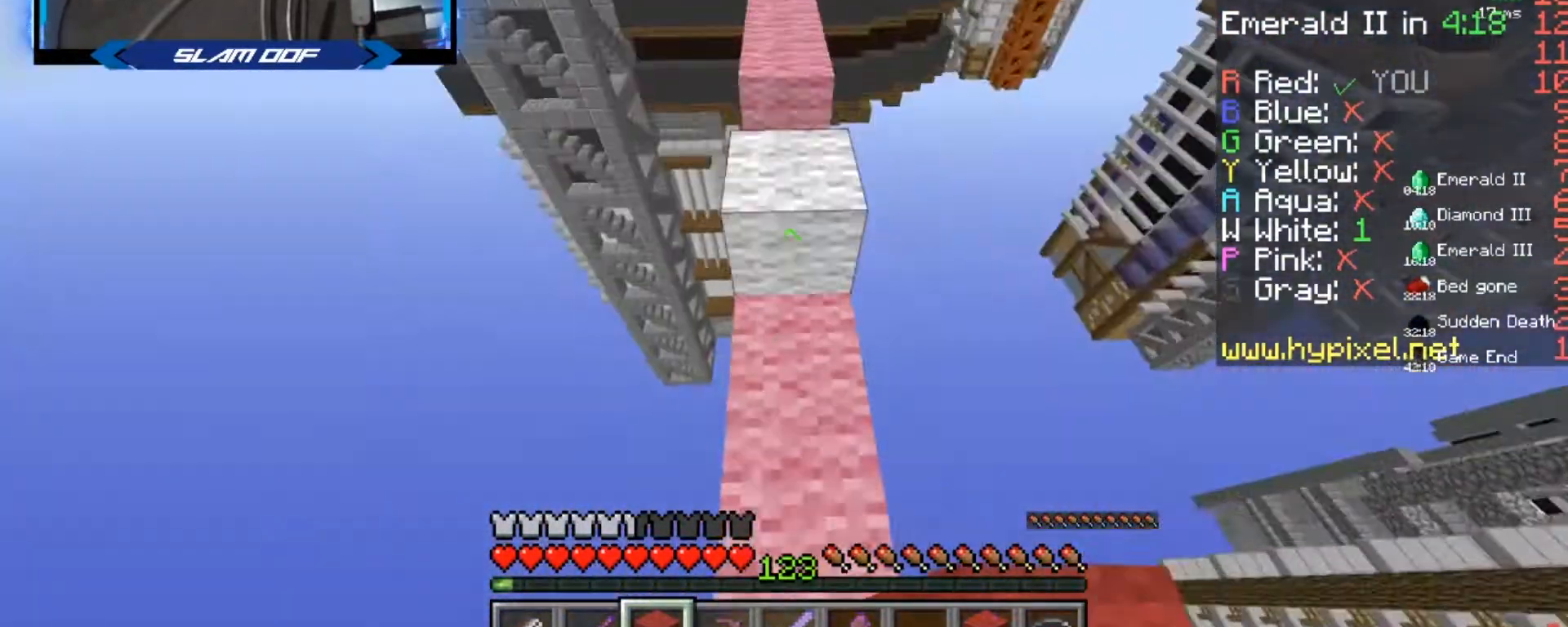
{"keys": ["w"], "mouse": [], "events": [[200, "mouse_right", "down"], [234, "mouse_right", "up"], [367, "mouse_right", "down"], [434, "mouse_right", "up"]]}
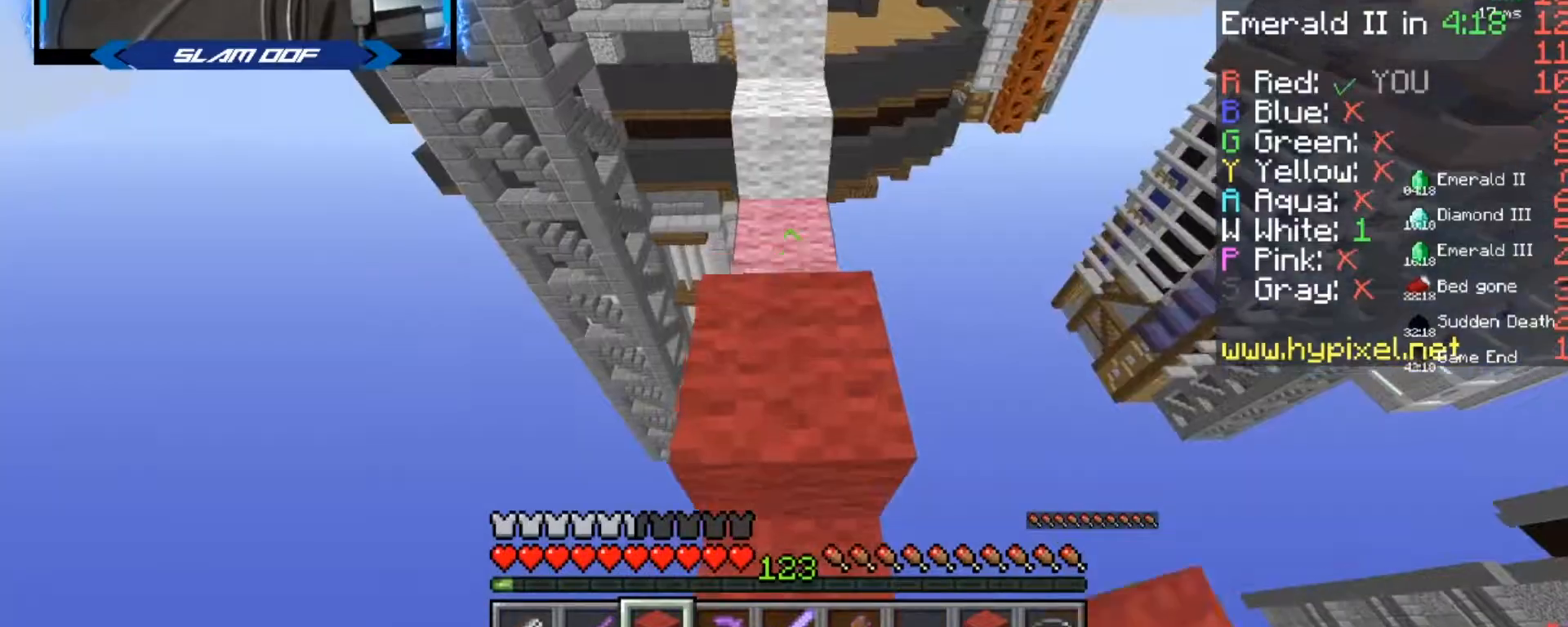
{"keys": ["w"], "mouse": [], "events": [[300, "mouse_right", "down"], [433, "mouse_right", "up"]]}
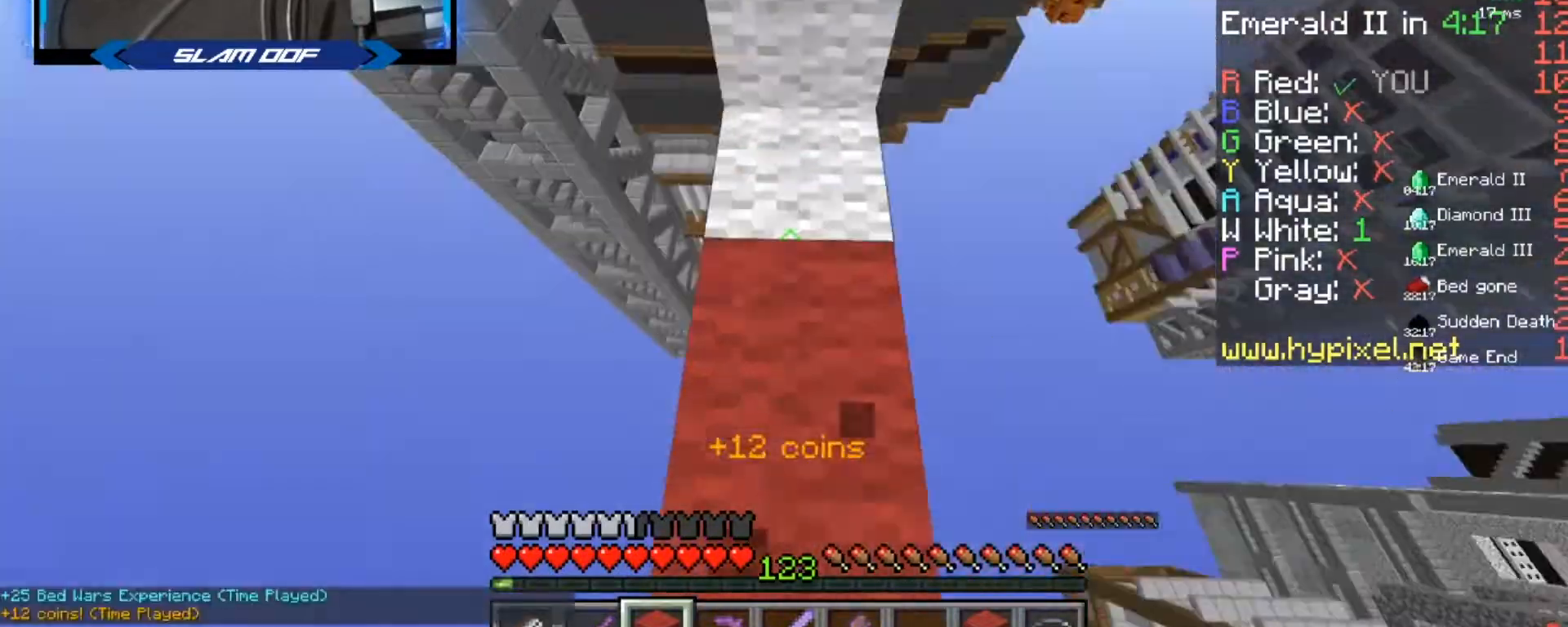
{"keys": ["w"], "mouse": [], "events": []}
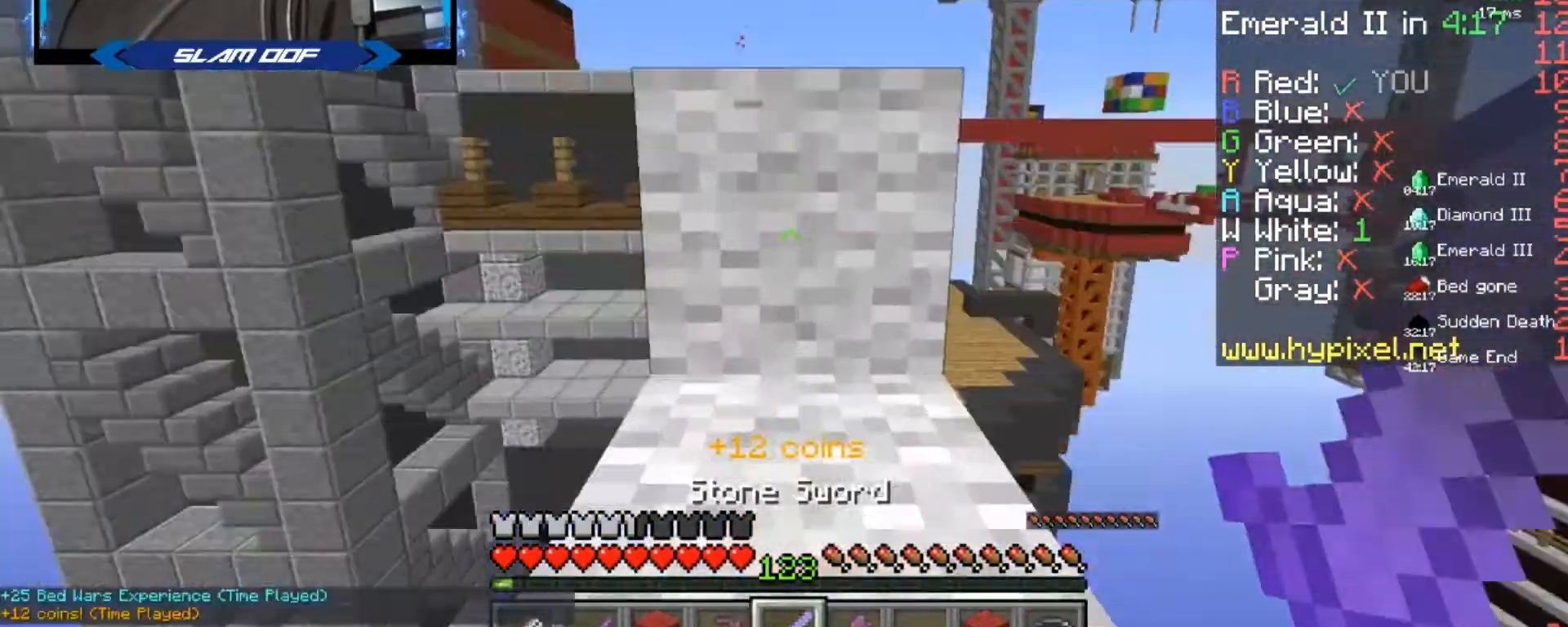
{"keys": ["w"], "mouse": [], "events": [[233, "w", "up"], [367, "w", "down"]]}
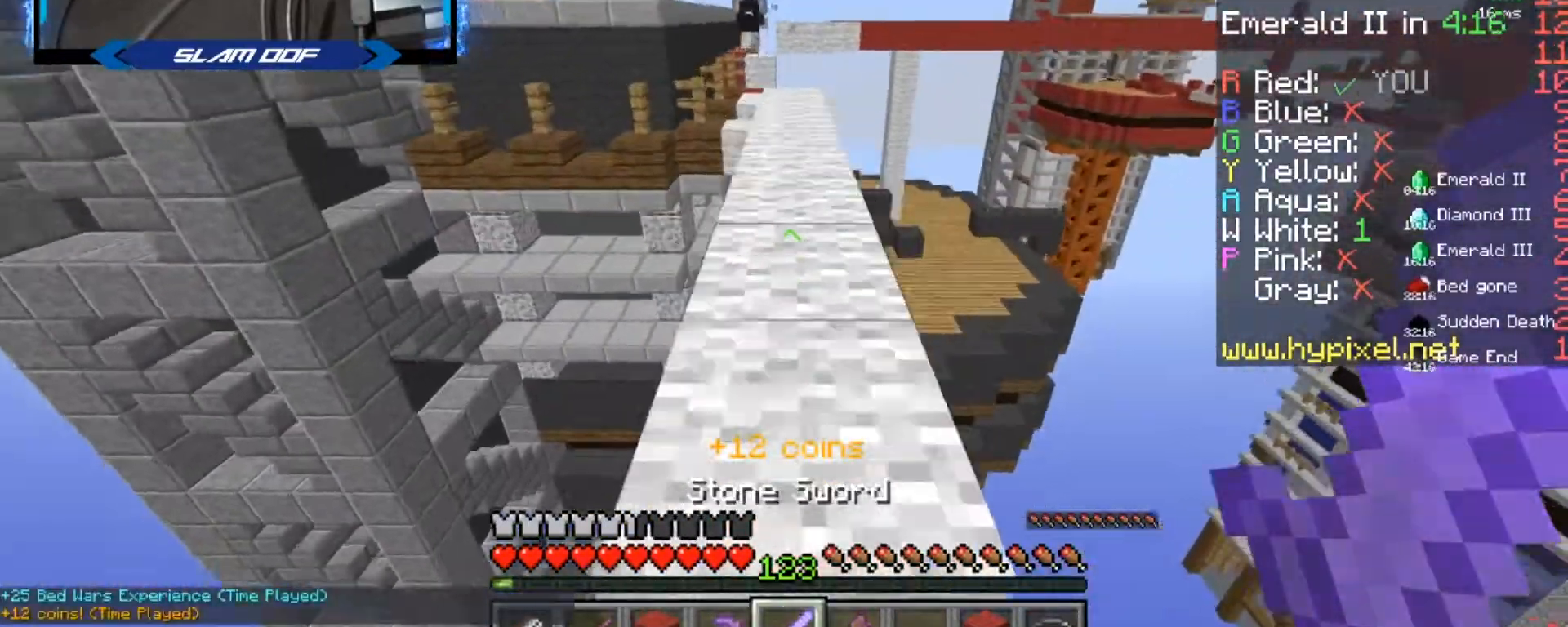
{"keys": ["w"], "mouse": [], "events": []}
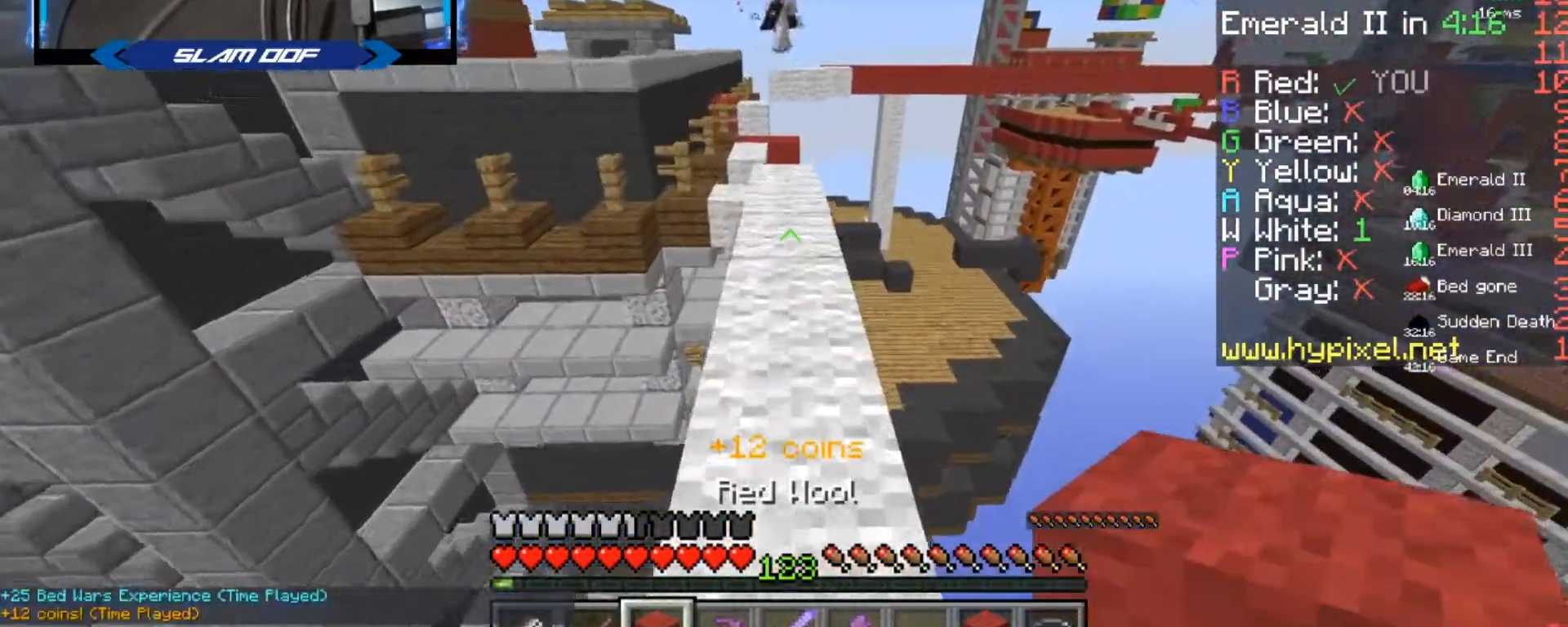
{"keys": ["w"], "mouse": [], "events": []}
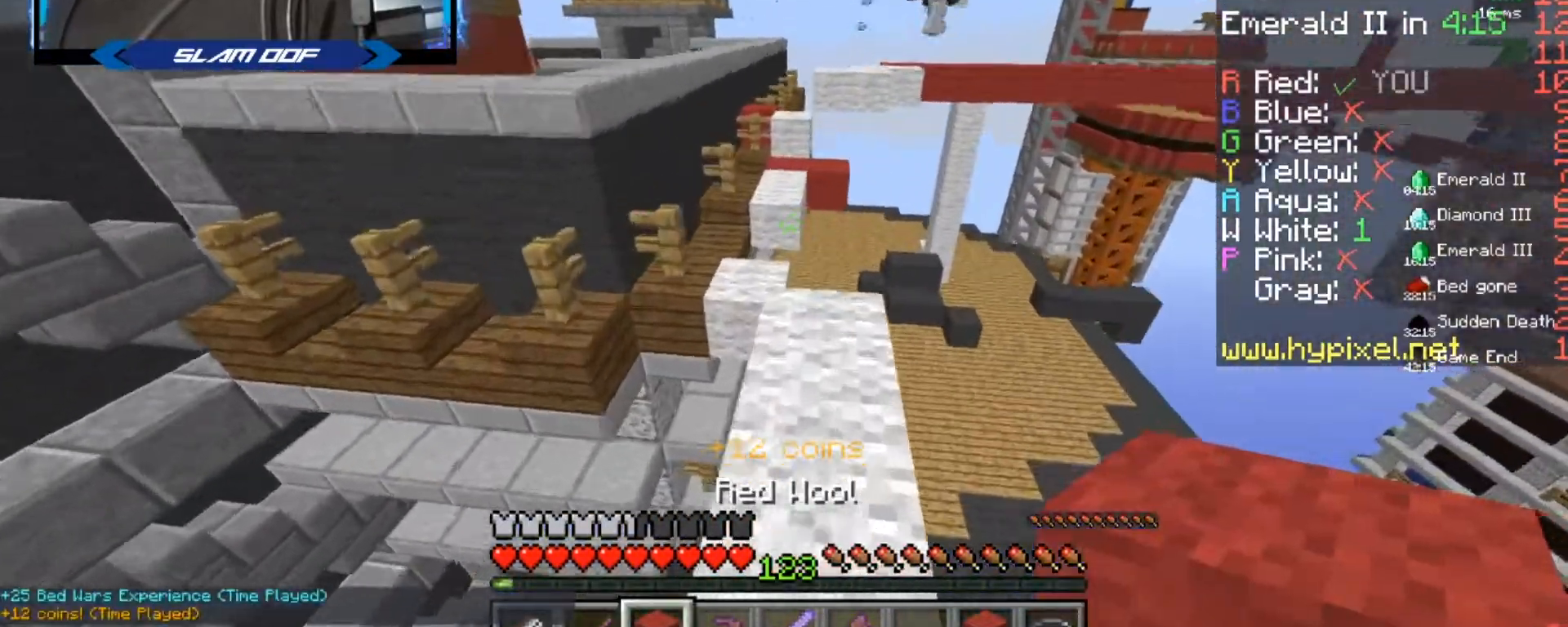
{"keys": ["w"], "mouse": ["right"], "events": [[501, "mouse_right", "down"]]}
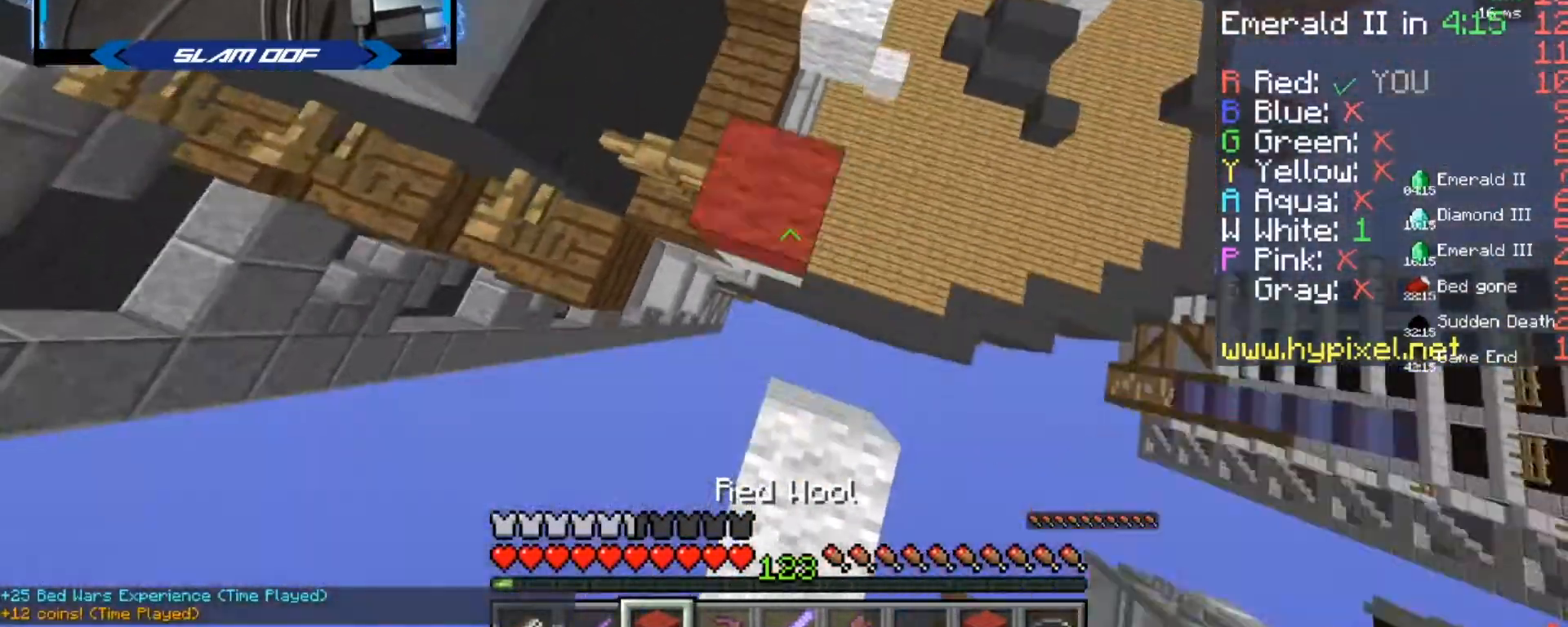
{"keys": ["a", "w"], "mouse": [], "events": [[200, "mouse_right", "up"], [434, "a", "down"]]}
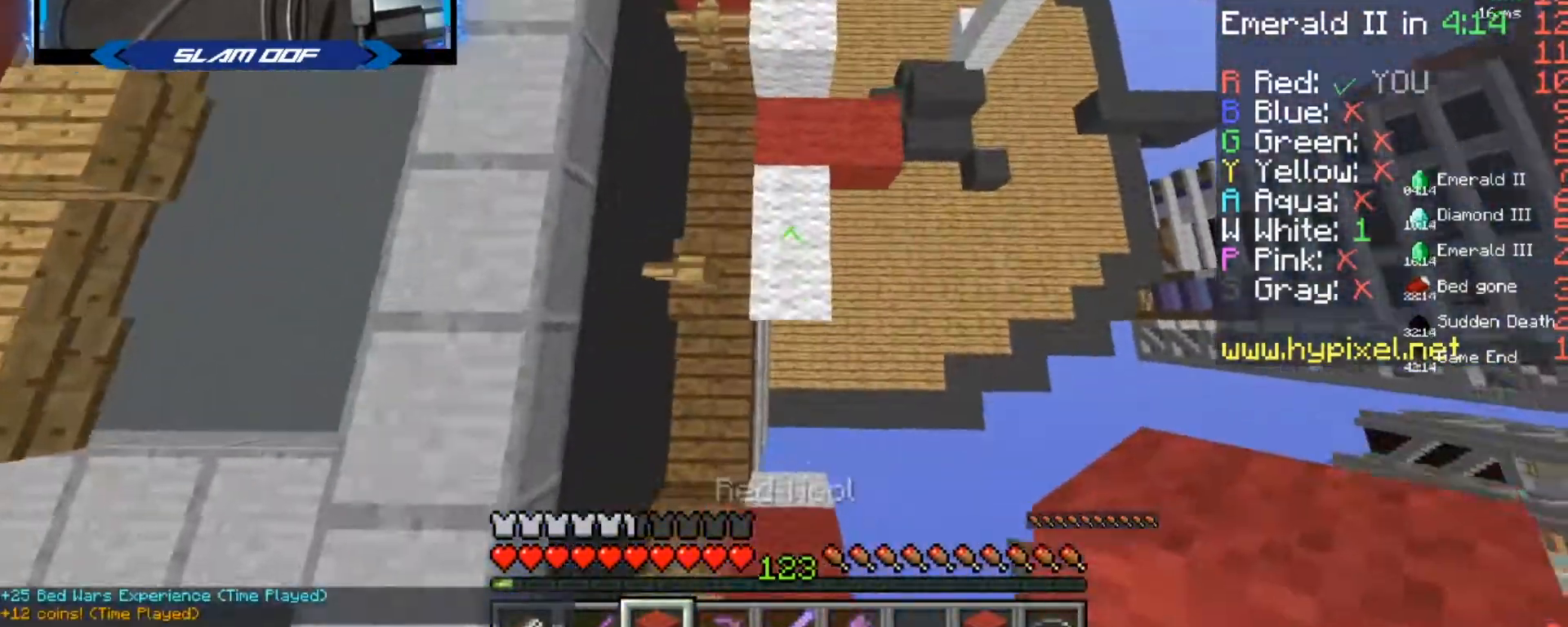
{"keys": ["w"], "mouse": [], "events": [[34, "mouse_right", "down"], [67, "a", "up"], [167, "mouse_right", "up"], [200, "mouse_right", "down"], [267, "mouse_right", "up"]]}
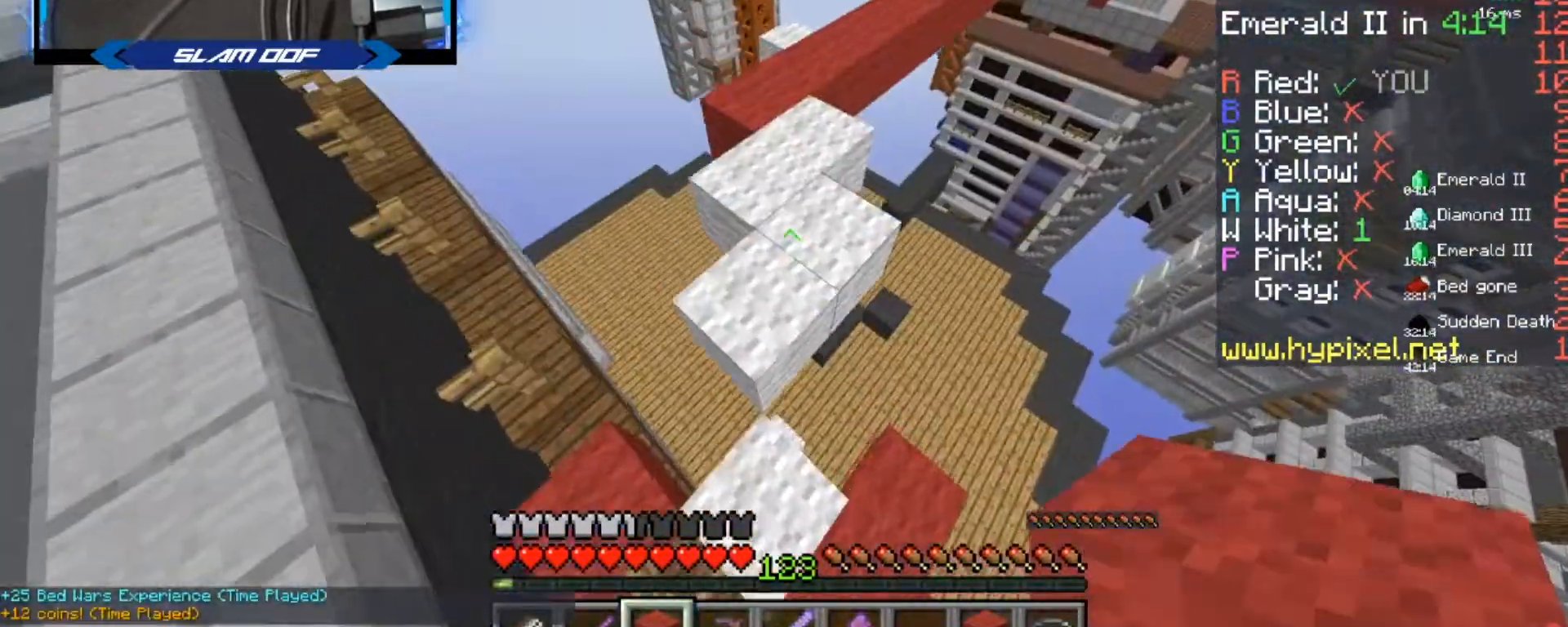
{"keys": ["w"], "mouse": [], "events": []}
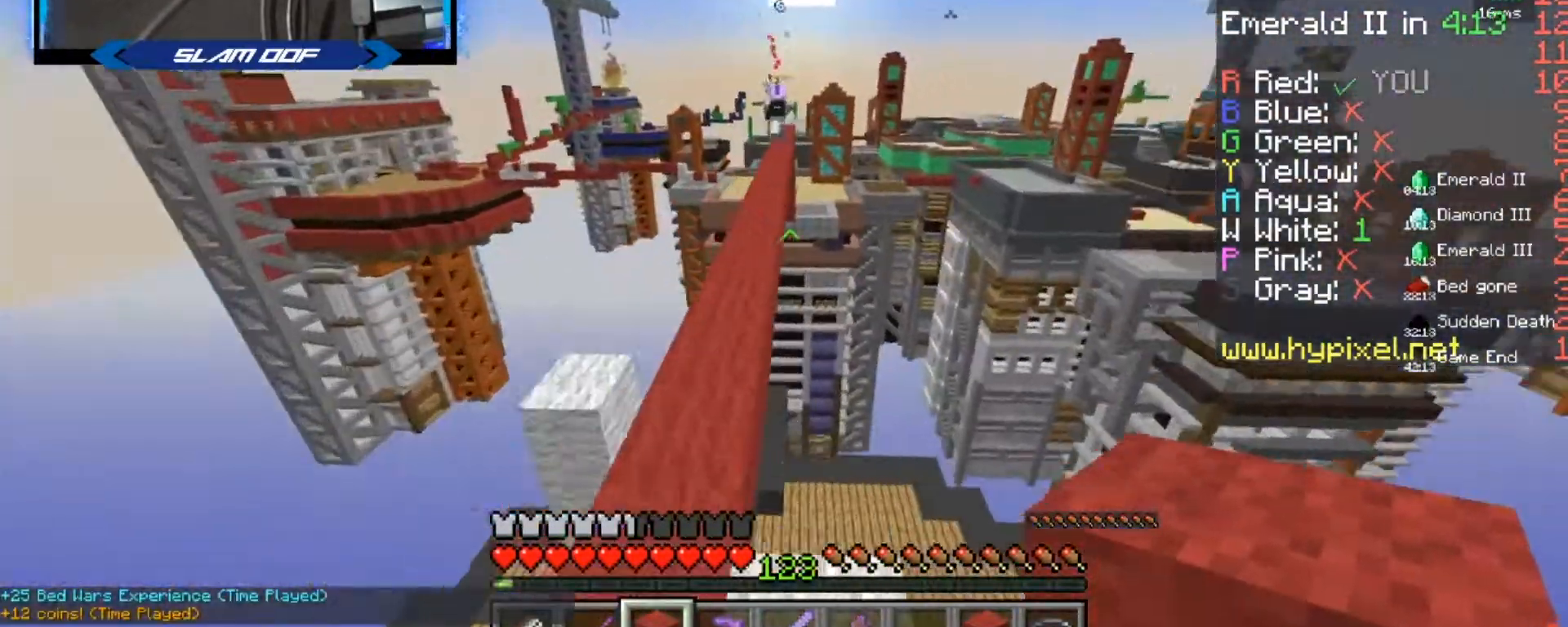
{"keys": ["w"], "mouse": [], "events": []}
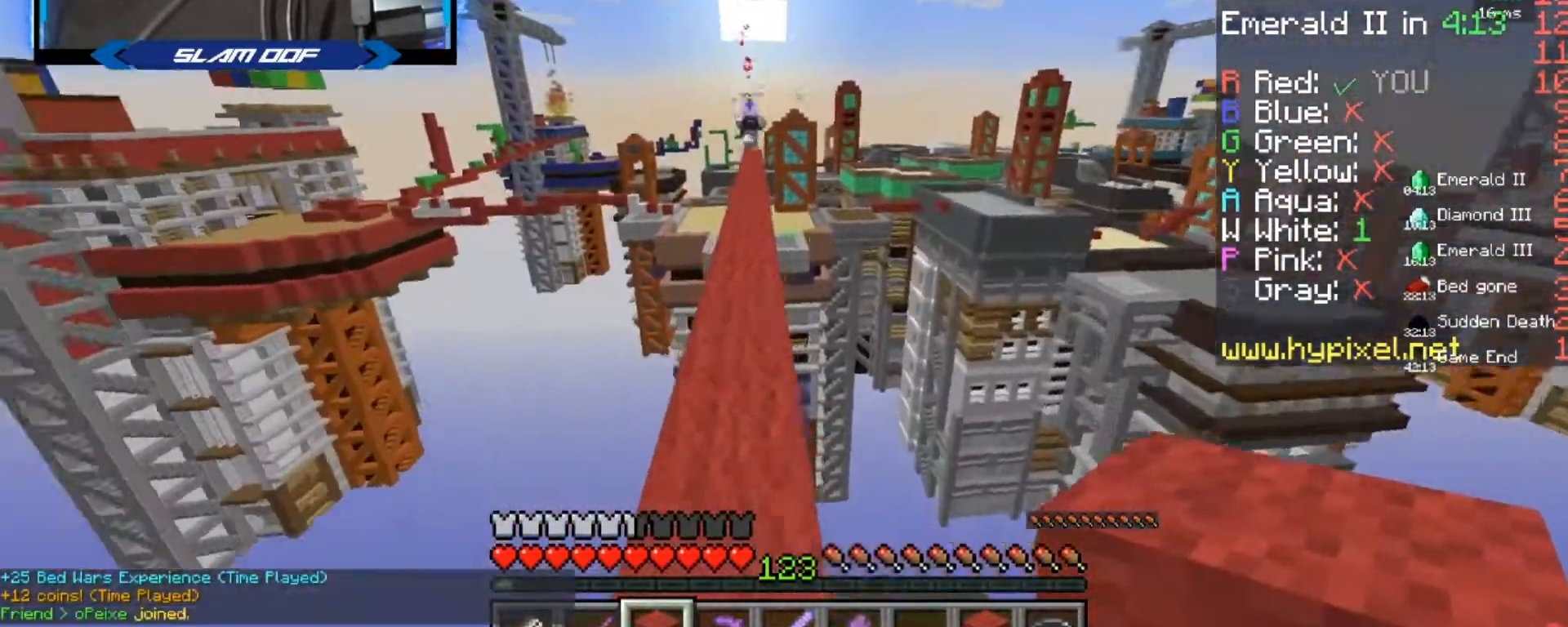
{"keys": ["w"], "mouse": ["left"], "events": [[167, "mouse_left", "down"], [200, "mouse_left", "up"], [467, "mouse_left", "down"]]}
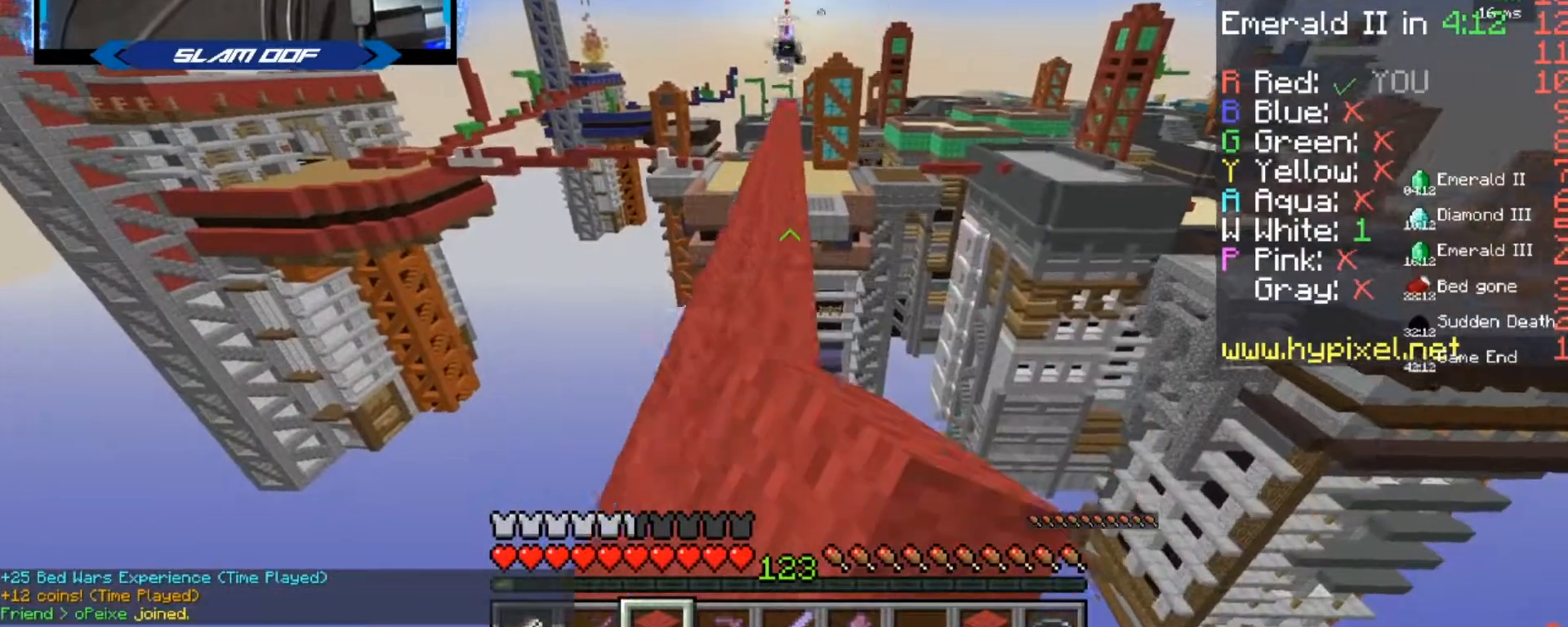
{"keys": ["w"], "mouse": [], "events": [[67, "mouse_left", "up"], [334, "mouse_left", "down"], [501, "mouse_left", "up"]]}